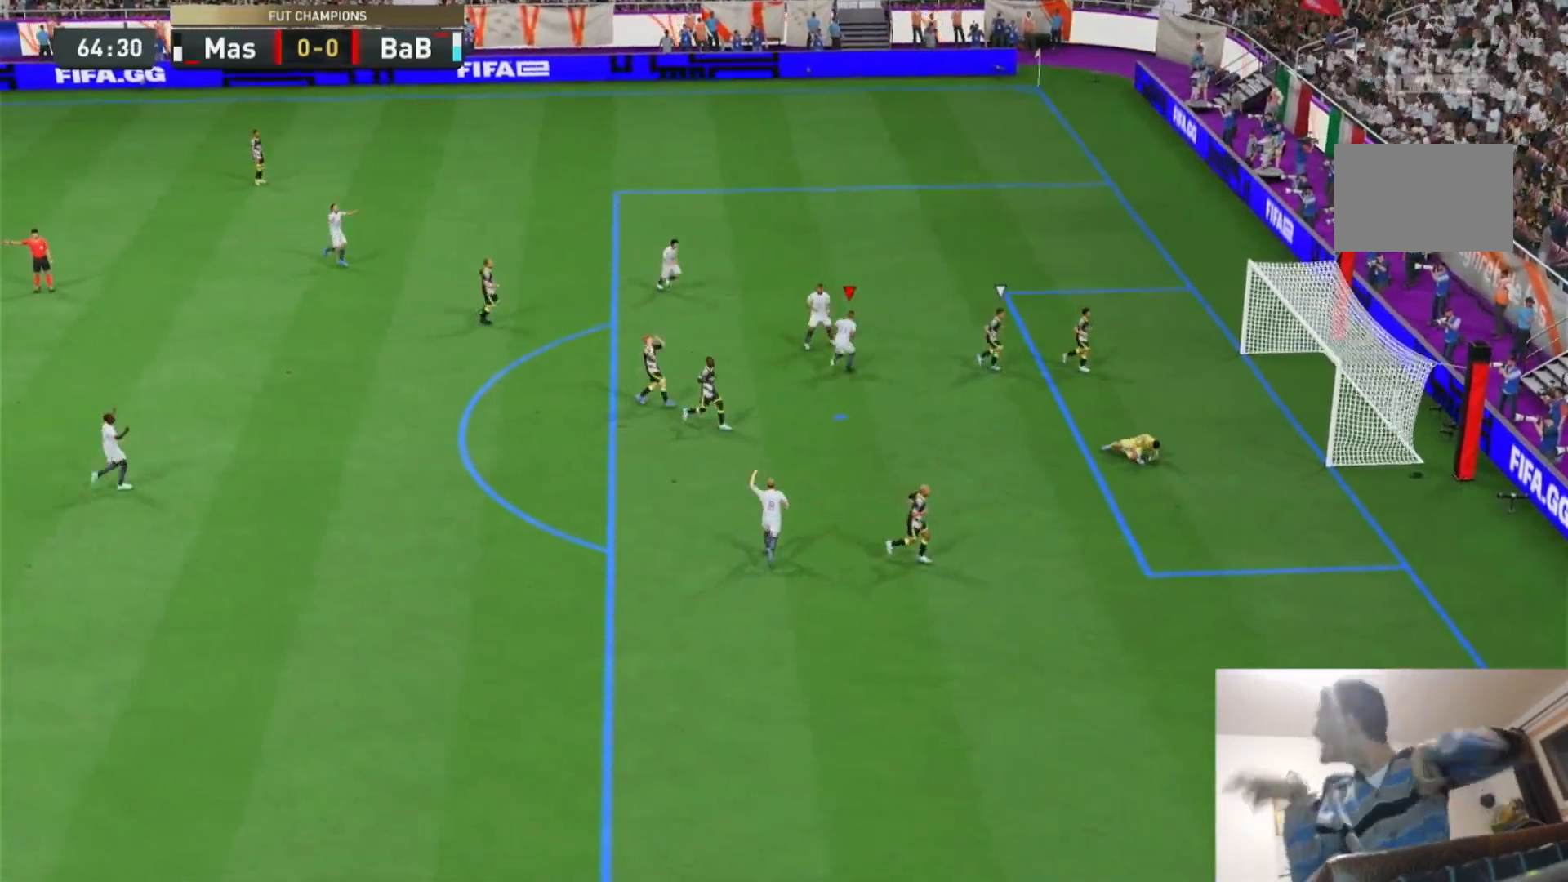
Gameplay with a controller (PlayStation layout); each line is a JSON object with the inputs held at the frame after it. "events" lists button and stick changes between this image and that frame as [ms after this image, input, new state], when the widget could be followed in between. Not read: L3 R3.
{"buttons": ["R1"], "left_stick": "up-right", "right_stick": "center", "events": [[67, "L1", "up"], [67, "R1", "up"], [67, "left_stick", "up"], [133, "R1", "down"], [167, "L1", "down"], [233, "R1", "up"], [267, "L1", "up"], [267, "left_stick", "up-right"], [333, "R1", "down"]]}
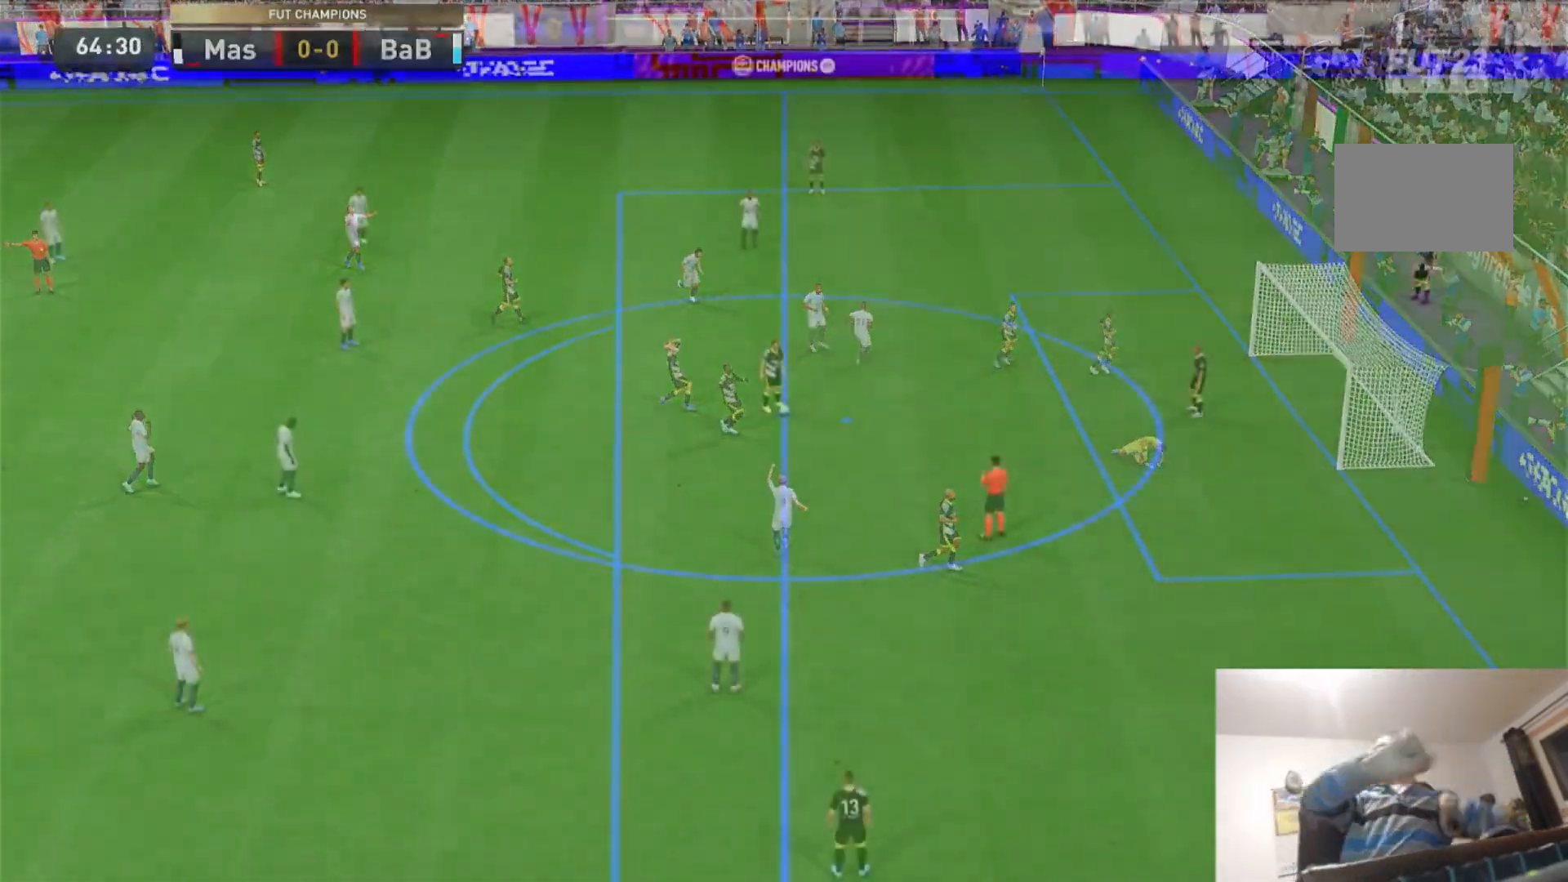
{"buttons": ["L1", "R1"], "left_stick": "up-right", "right_stick": "center", "events": [[33, "L1", "down"], [133, "L1", "up"], [133, "R1", "up"], [267, "L1", "down"], [267, "R1", "down"], [333, "R1", "up"], [400, "L1", "up"], [433, "R1", "down"], [467, "L1", "down"]]}
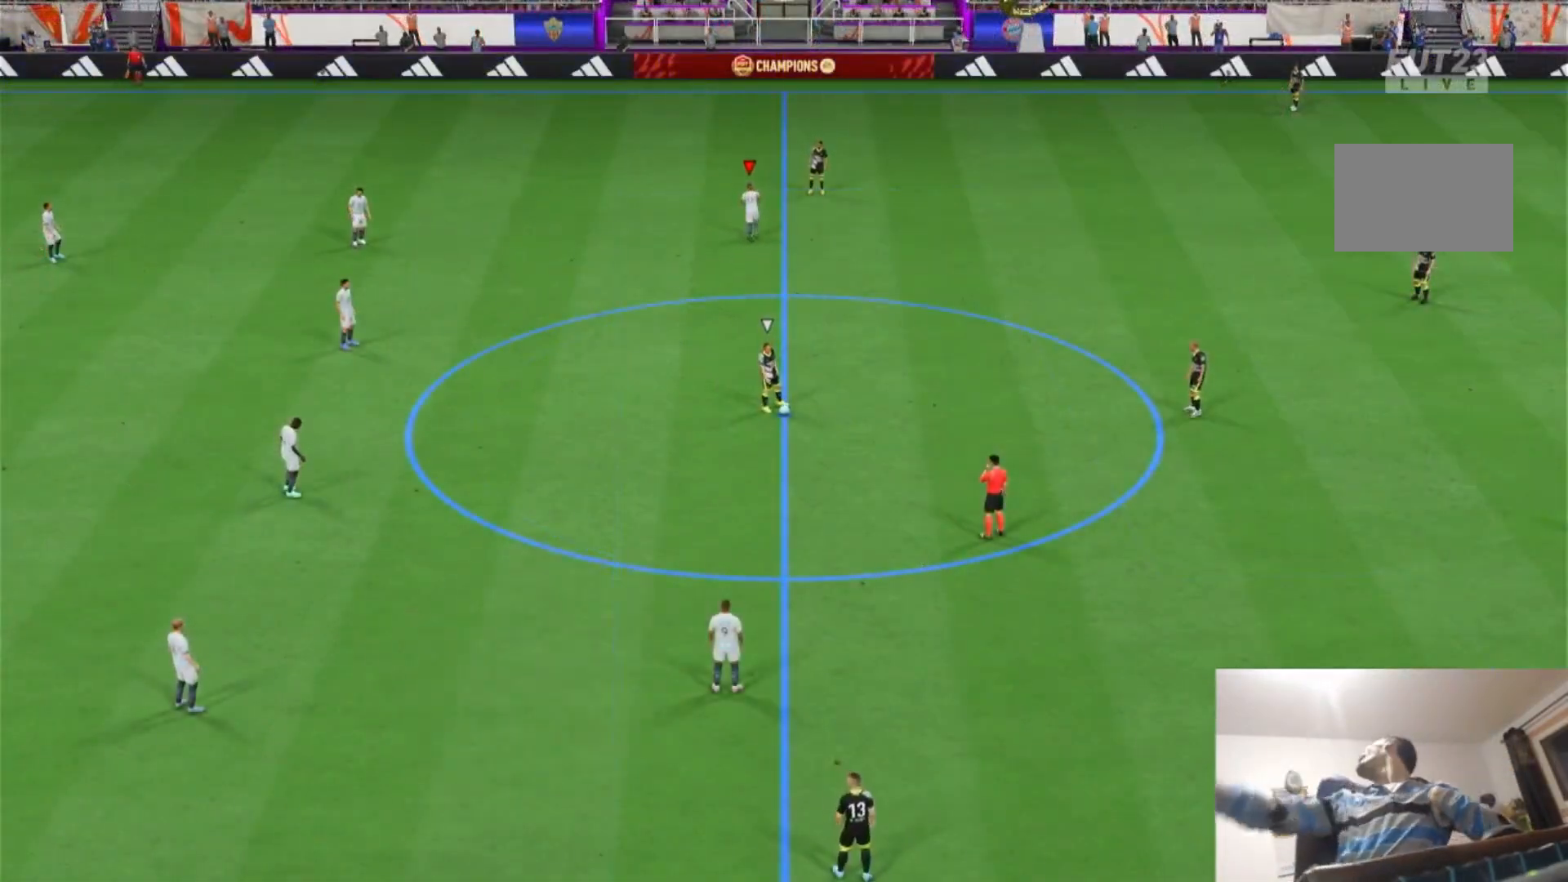
{"buttons": [], "left_stick": "center", "right_stick": "center", "events": [[33, "L1", "up"], [33, "R1", "up"], [133, "L1", "down"], [133, "R1", "down"], [267, "L1", "up"], [267, "R1", "up"], [300, "left_stick", "center"]]}
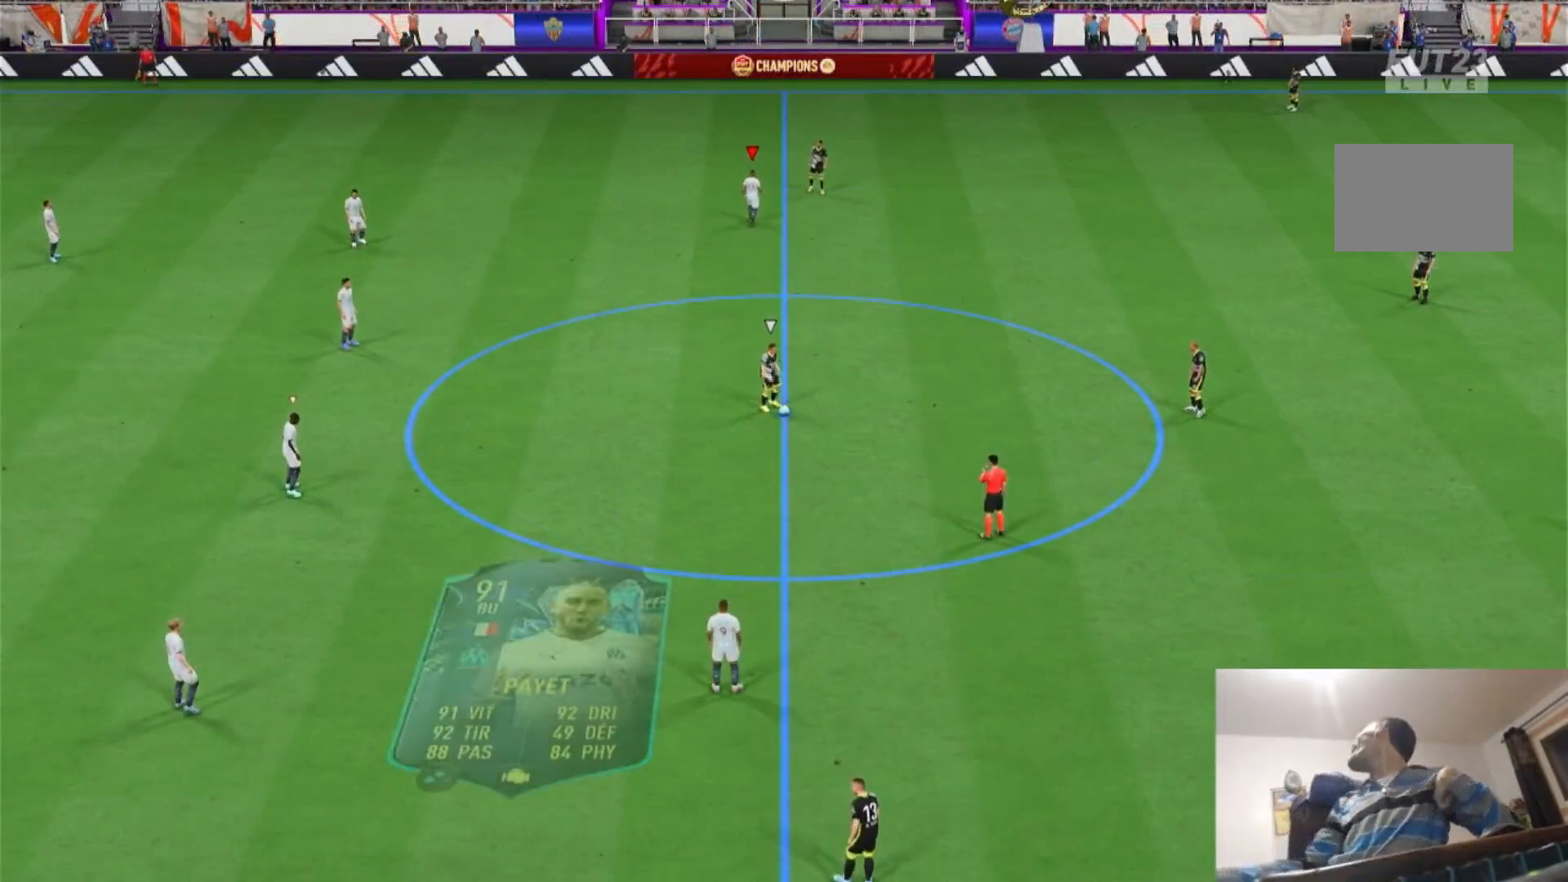
{"buttons": [], "left_stick": "center", "right_stick": "center", "events": []}